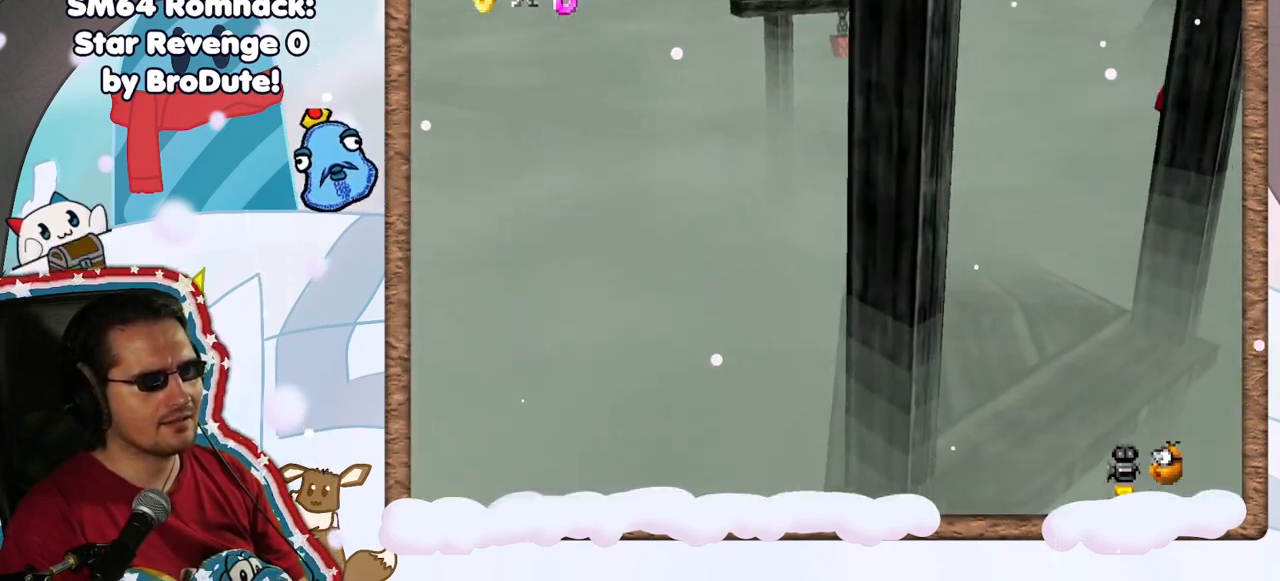
Gameplay with a controller (Nintendo layout); each line is a JSON object with the inputs held at the frame after it. "events" lists button and stick changes between this image and that frame as [ms after this image, input, new state], when the widget could be followed in between. Not read: L3 R3.
{"buttons": [], "left_stick": "up-left", "events": [[250, "left_stick", "up"], [283, "C_LEFT", "down"], [383, "C_LEFT", "up"], [483, "left_stick", "up-left"]]}
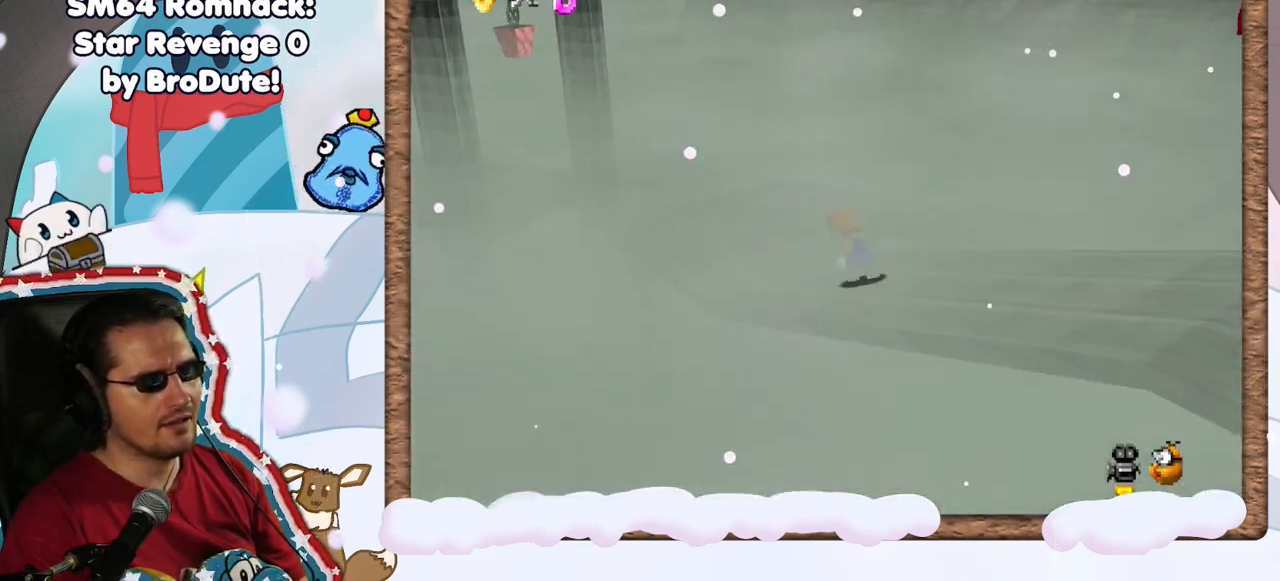
{"buttons": [], "left_stick": "up-left", "events": [[133, "C_LEFT", "down"], [267, "C_LEFT", "up"]]}
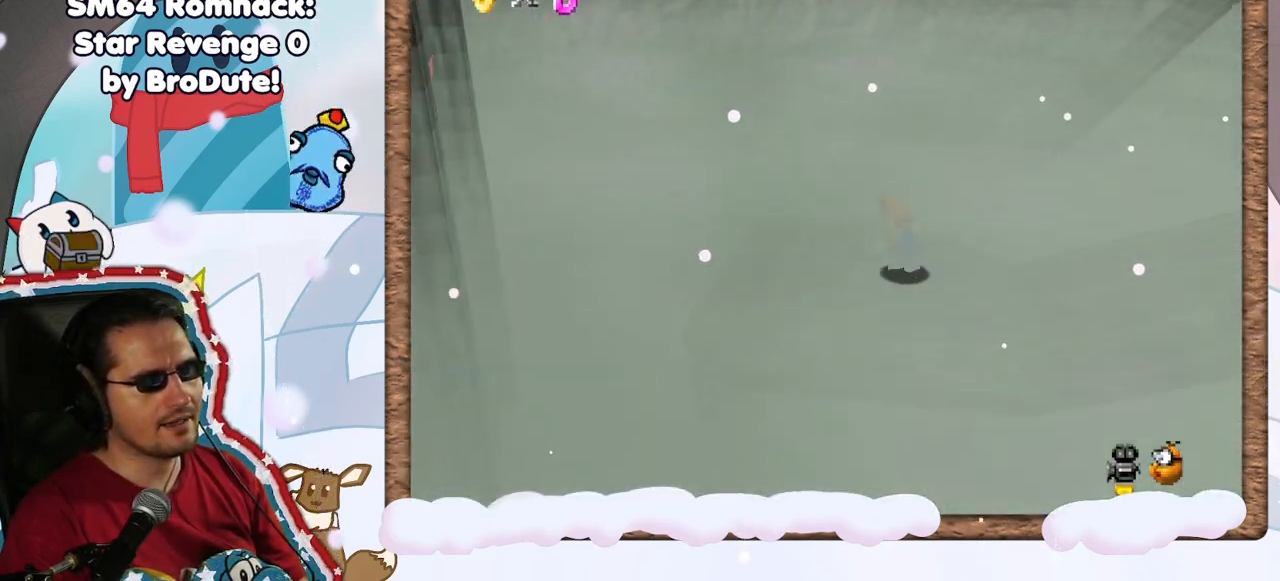
{"buttons": [], "left_stick": "up", "events": [[233, "left_stick", "up"], [333, "C_LEFT", "down"], [450, "C_LEFT", "up"]]}
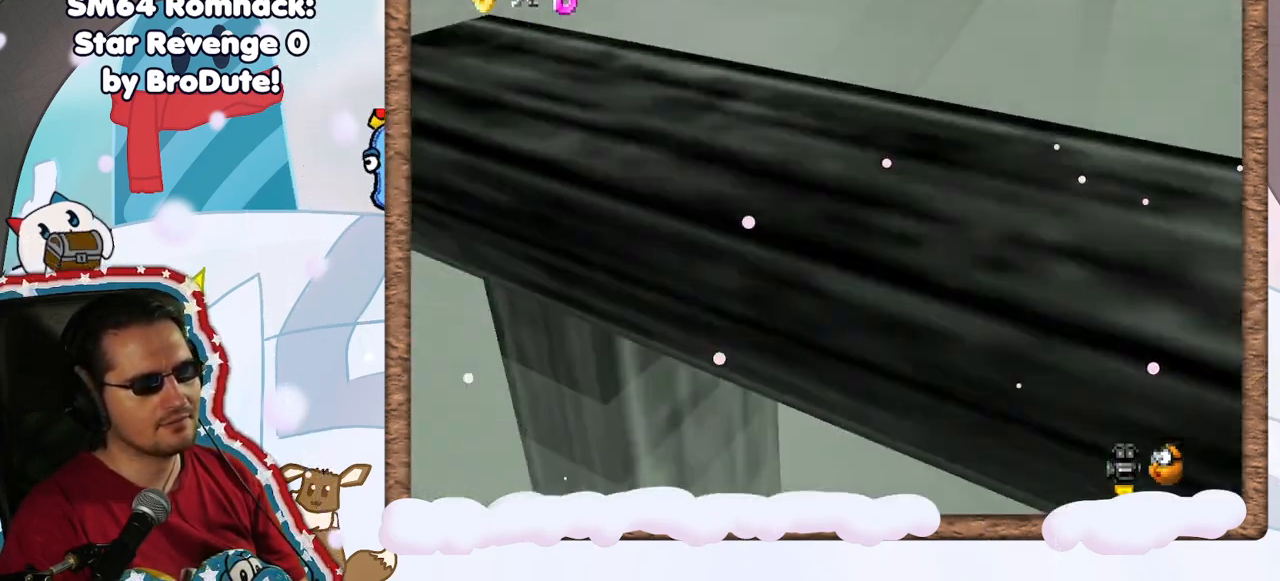
{"buttons": ["A"], "left_stick": "up", "events": [[417, "A", "down"]]}
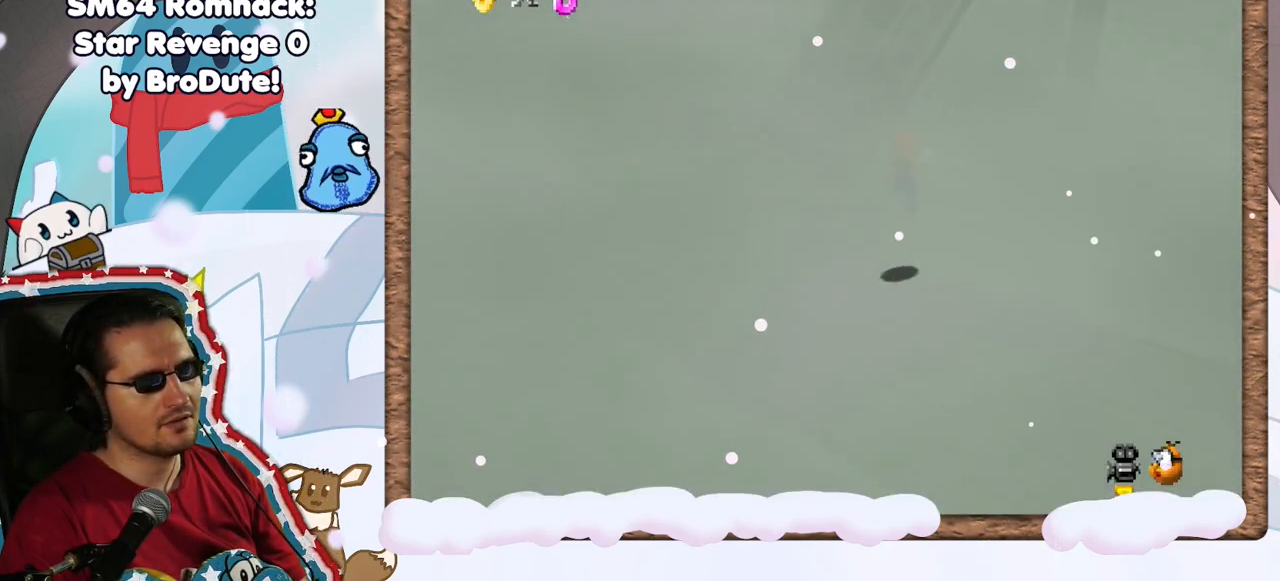
{"buttons": [], "left_stick": "up-left", "events": [[150, "left_stick", "up-left"], [417, "A", "up"]]}
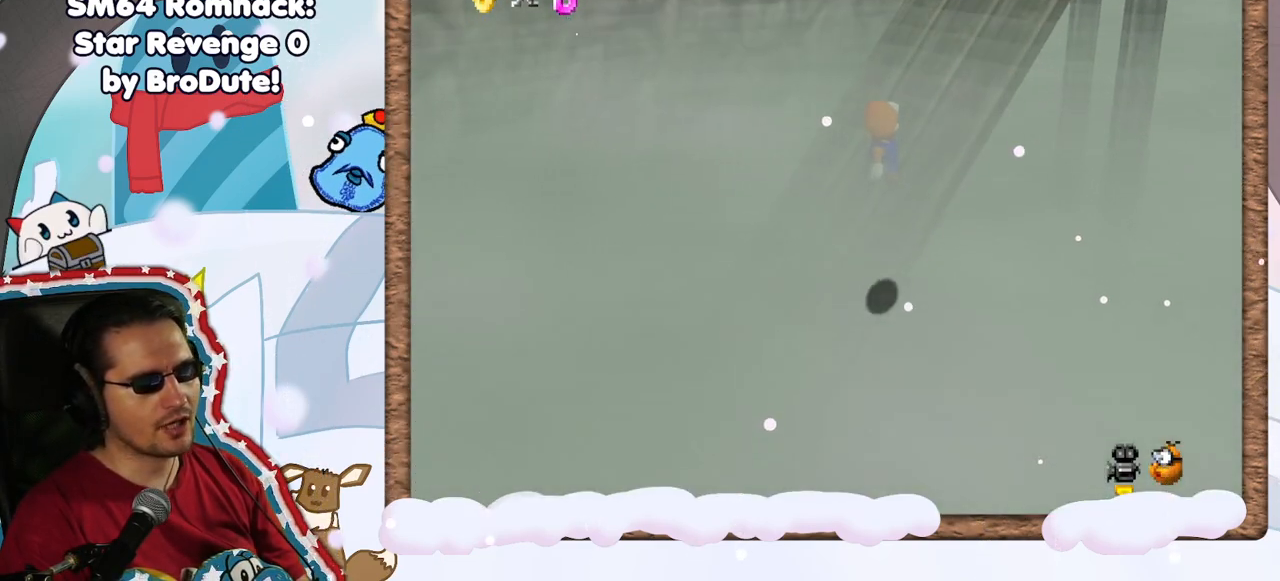
{"buttons": [], "left_stick": "up", "events": [[50, "left_stick", "up-right"], [150, "C_LEFT", "down"], [283, "C_LEFT", "up"], [467, "left_stick", "up"]]}
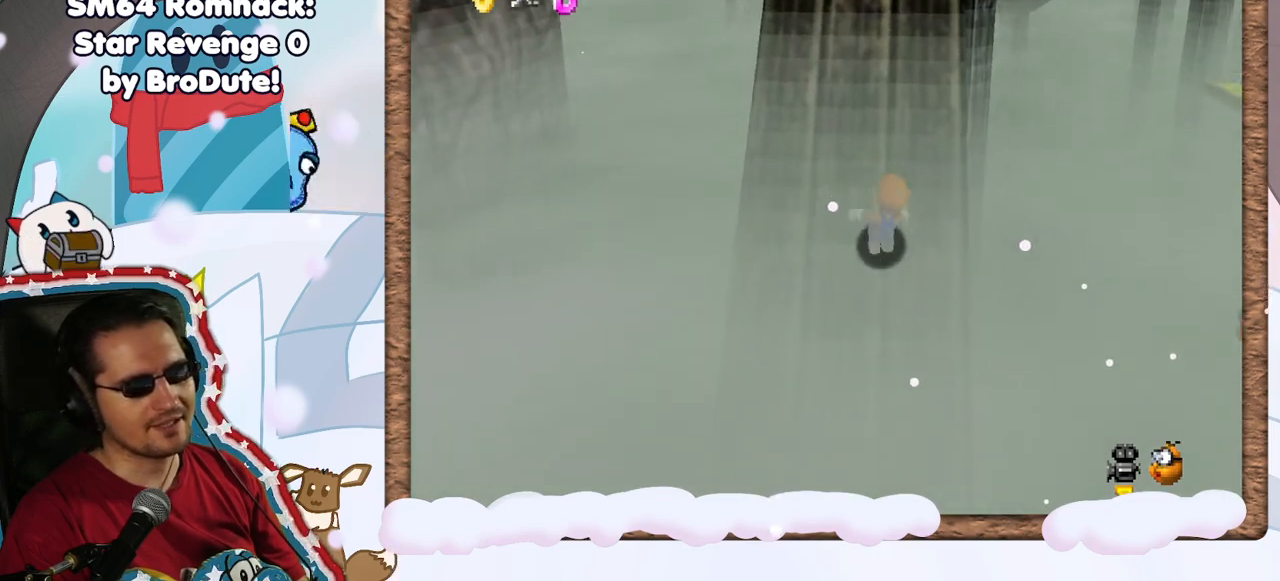
{"buttons": ["C_LEFT"], "left_stick": "up-left", "events": [[133, "DPAD_UP", "down"], [217, "DPAD_UP", "up"], [300, "C_LEFT", "down"], [300, "DPAD_DOWN", "down"], [350, "C_LEFT", "up"], [383, "DPAD_DOWN", "up"], [417, "C_LEFT", "down"], [450, "left_stick", "up-left"]]}
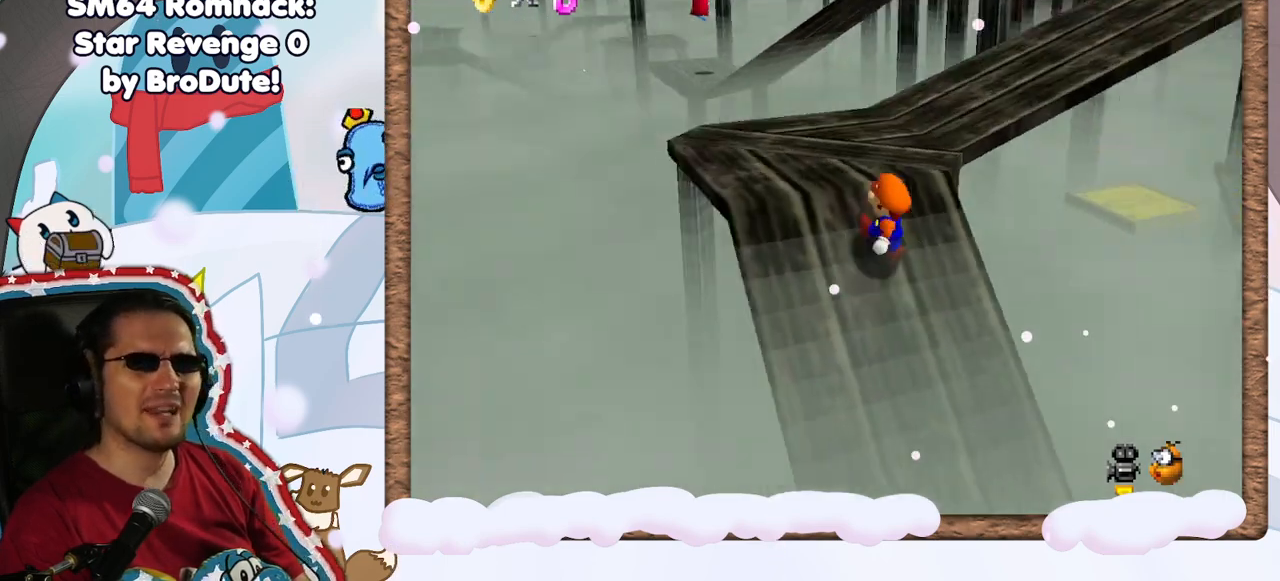
{"buttons": [], "left_stick": "up", "events": [[50, "C_LEFT", "up"], [150, "C_LEFT", "down"], [267, "C_LEFT", "up"], [350, "left_stick", "up"]]}
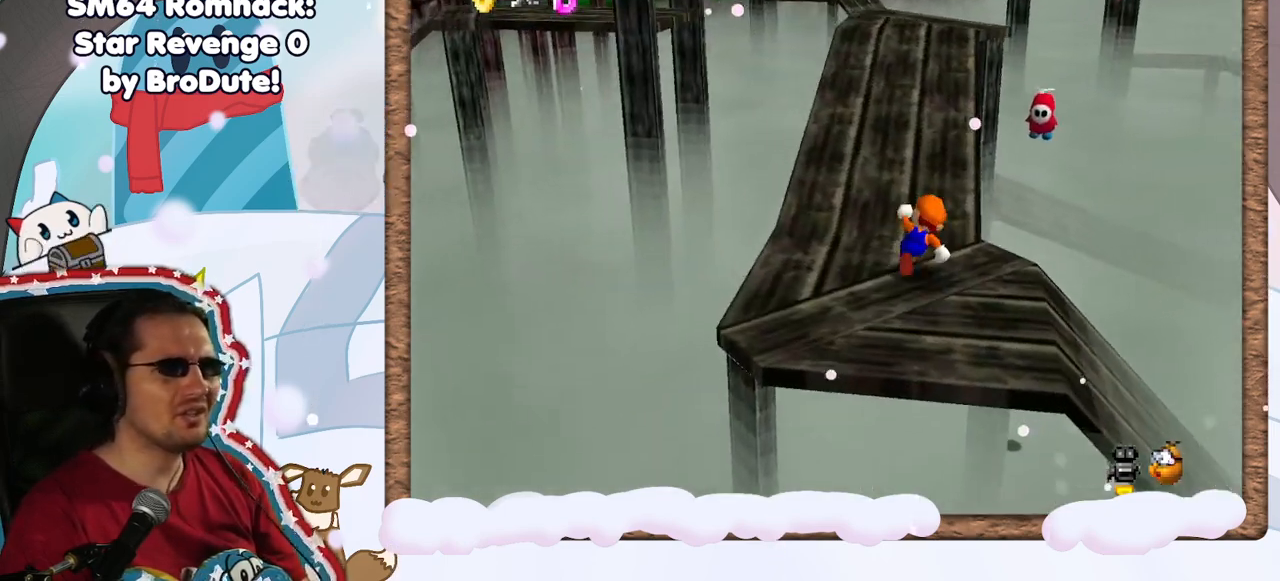
{"buttons": [], "left_stick": "up", "events": [[100, "A", "down"], [317, "B", "down"], [450, "A", "up"], [500, "B", "up"]]}
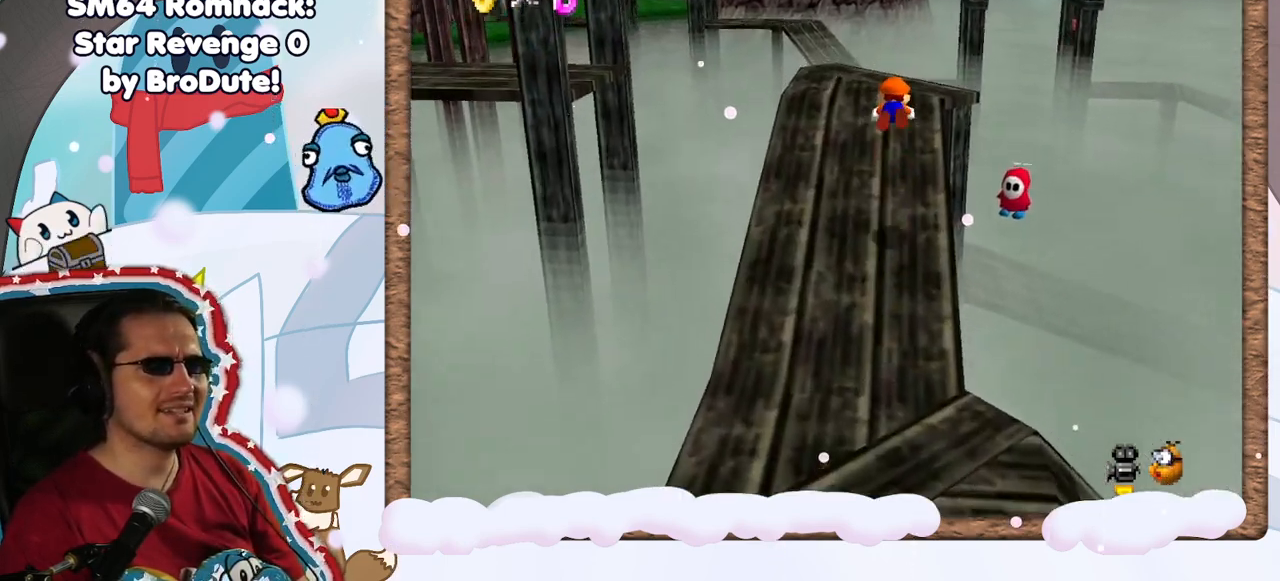
{"buttons": ["A"], "left_stick": "down", "events": [[150, "left_stick", "up-right"], [333, "left_stick", "down"], [450, "A", "down"]]}
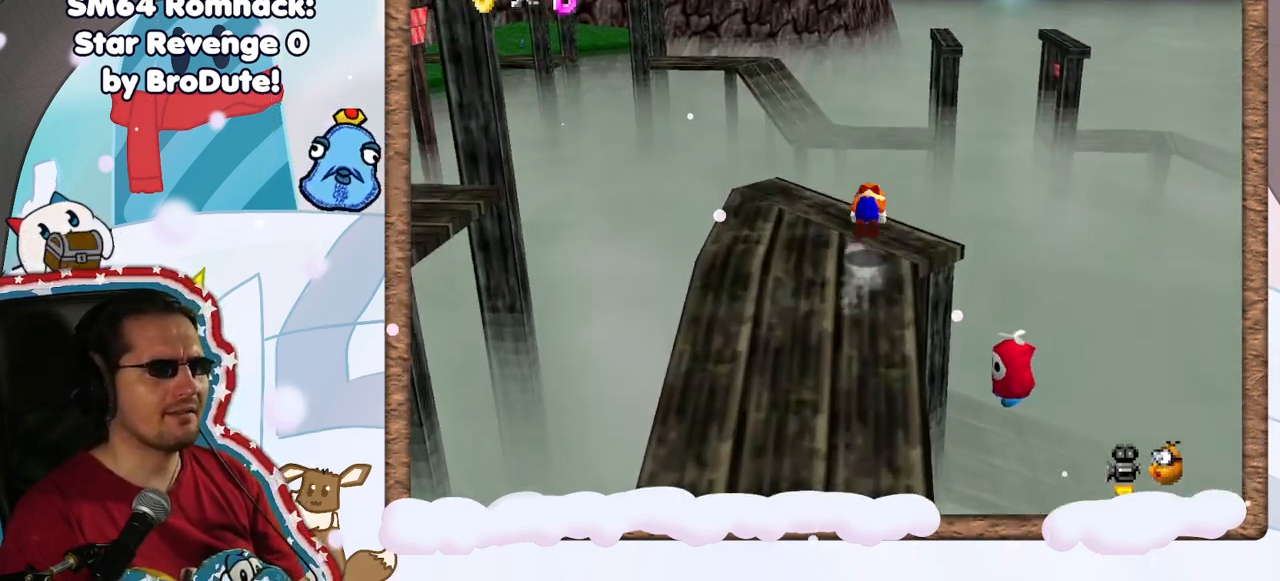
{"buttons": ["C_RIGHT"], "left_stick": "center", "events": [[17, "left_stick", "down-left"], [67, "A", "up"], [167, "C_RIGHT", "down"], [317, "C_RIGHT", "up"], [367, "left_stick", "center"], [400, "C_RIGHT", "down"]]}
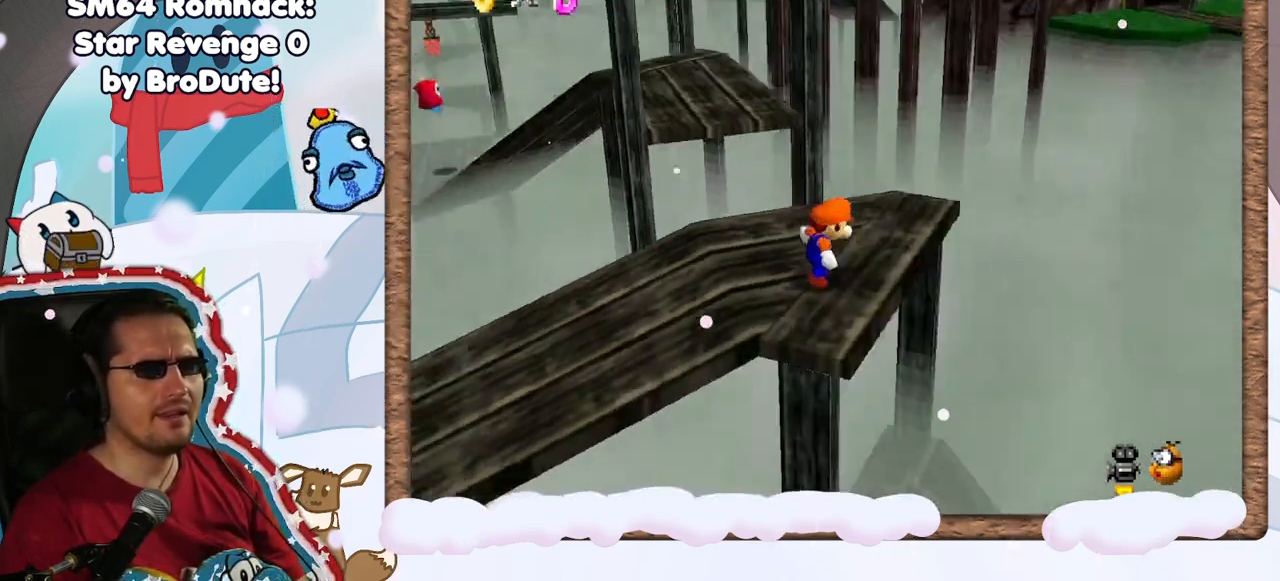
{"buttons": [], "left_stick": "up", "events": [[17, "C_RIGHT", "up"], [150, "left_stick", "right"], [233, "left_stick", "up-right"], [433, "left_stick", "up"]]}
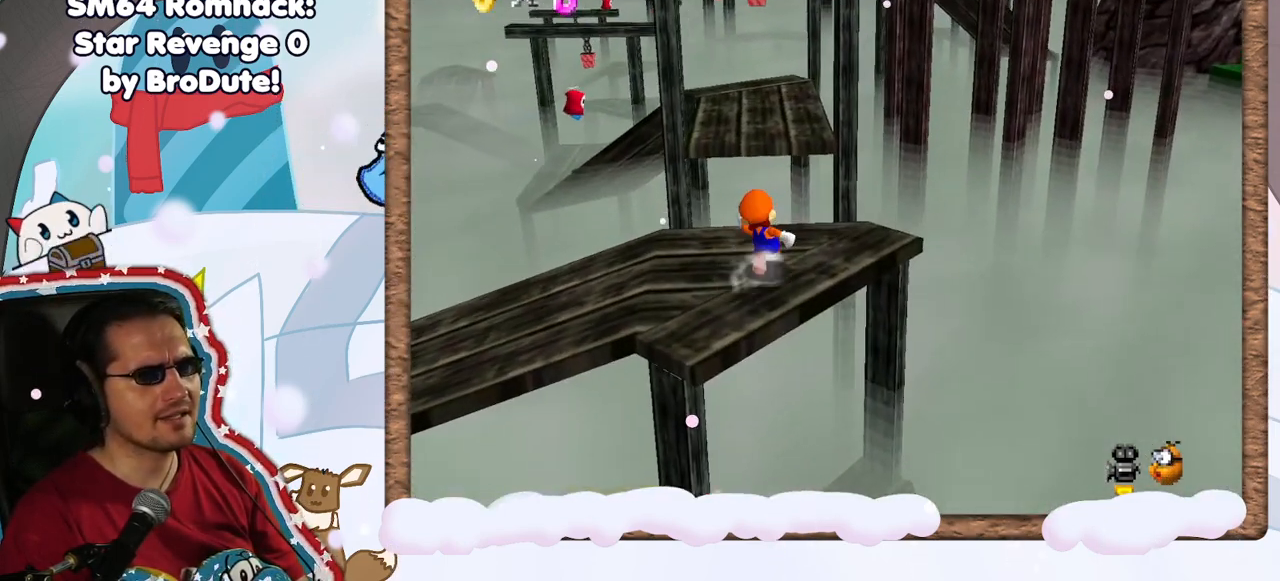
{"buttons": [], "left_stick": "left", "events": [[100, "Z", "down"], [133, "A", "down"], [250, "A", "up"], [250, "Z", "up"], [350, "left_stick", "up-left"], [483, "left_stick", "left"]]}
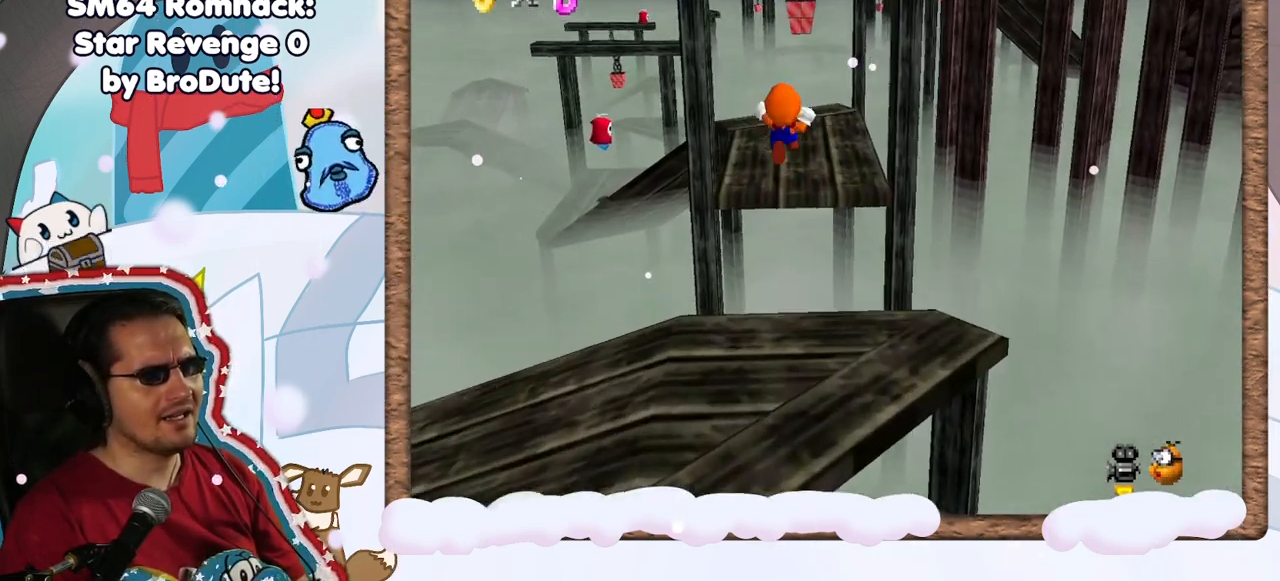
{"buttons": [], "left_stick": "right", "events": [[150, "left_stick", "down"], [217, "left_stick", "center"], [350, "C_RIGHT", "down"], [467, "C_RIGHT", "up"], [483, "left_stick", "right"]]}
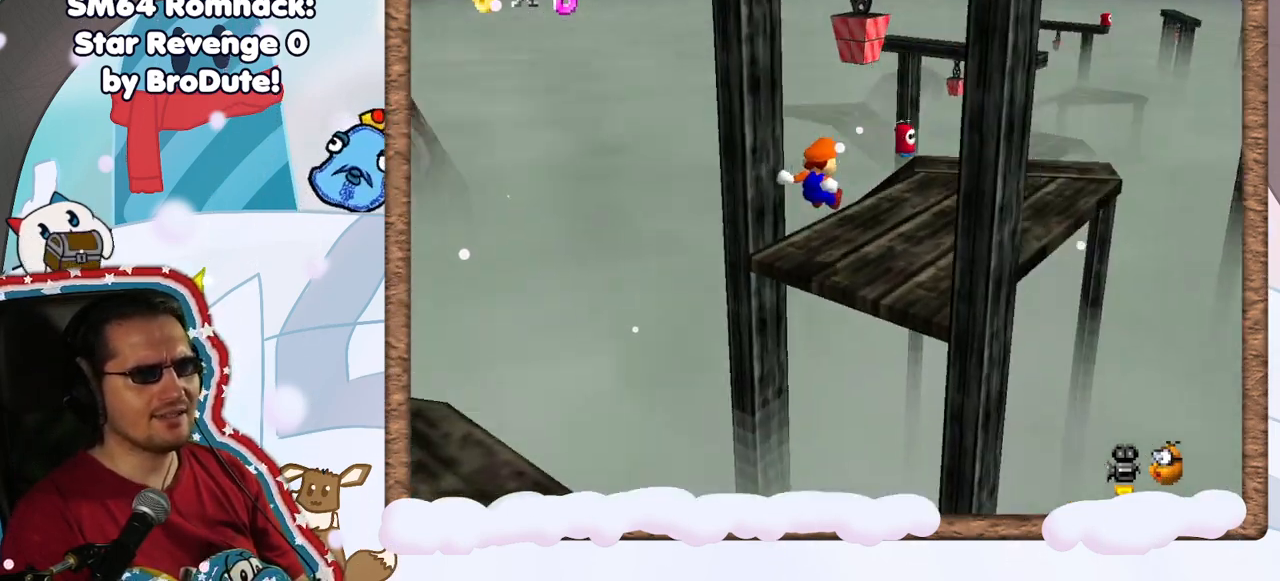
{"buttons": [], "left_stick": "up-right", "events": [[483, "left_stick", "up-right"]]}
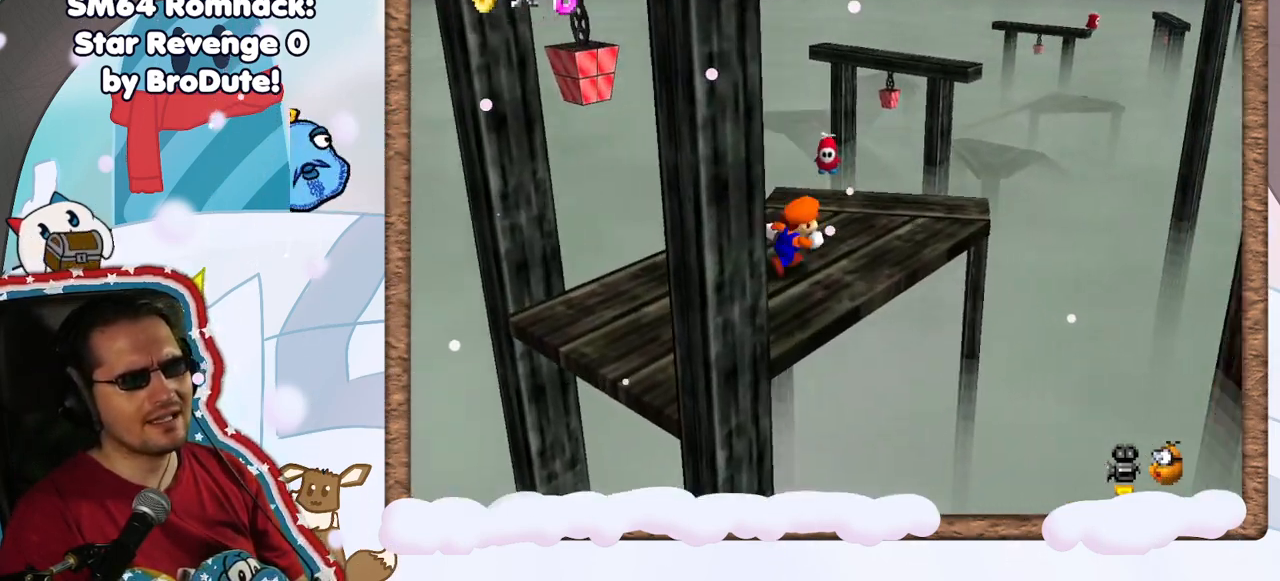
{"buttons": [], "left_stick": "center", "events": [[67, "DPAD_LEFT", "down"], [167, "DPAD_LEFT", "up"], [383, "left_stick", "up"], [500, "left_stick", "center"]]}
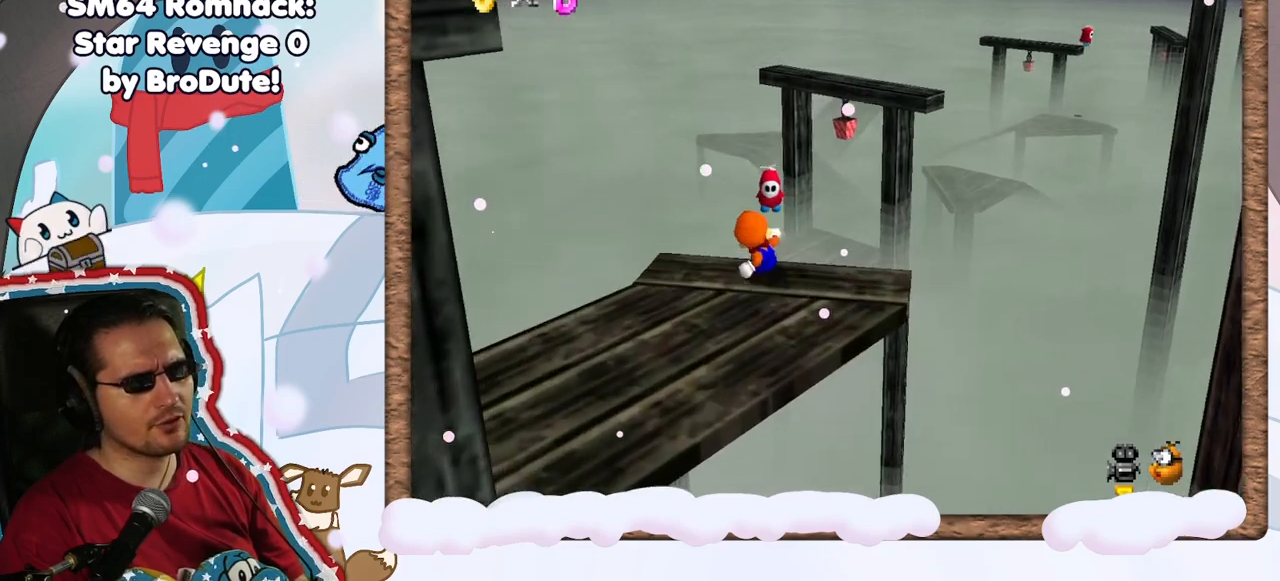
{"buttons": [], "left_stick": "up", "events": [[233, "left_stick", "up"]]}
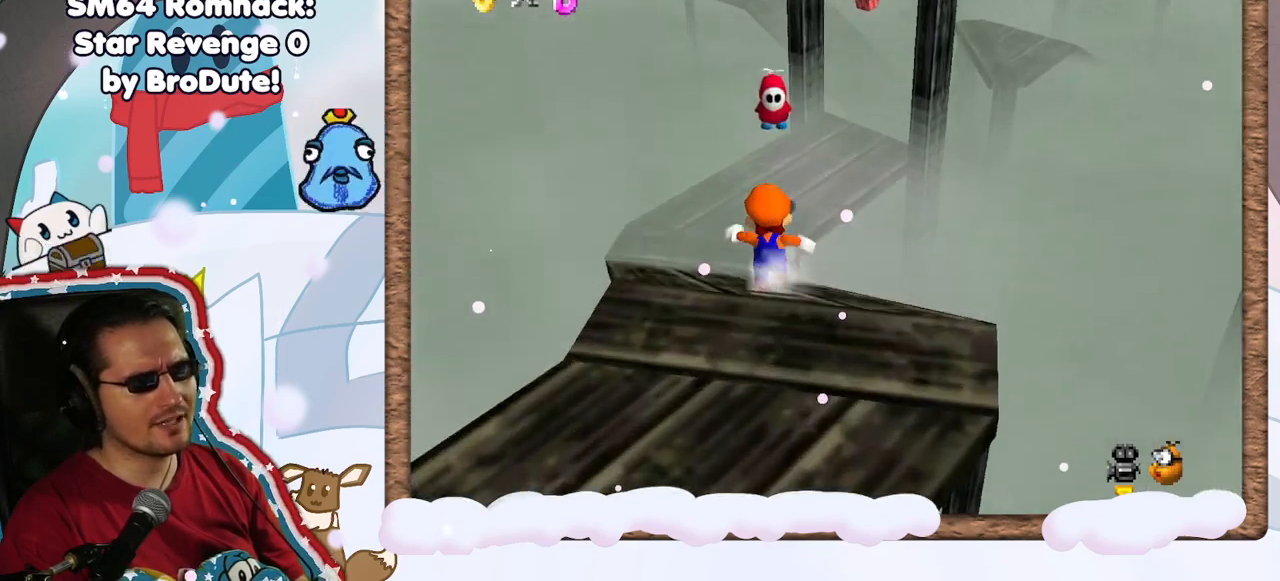
{"buttons": ["A"], "left_stick": "up", "events": [[100, "A", "down"]]}
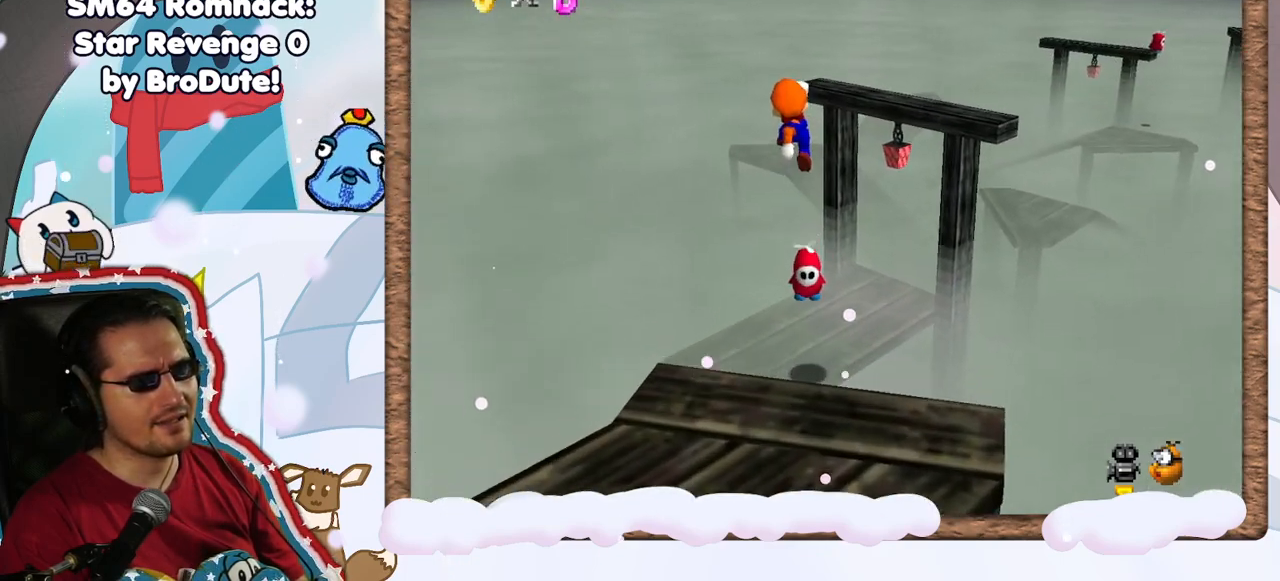
{"buttons": [], "left_stick": "down-left", "events": [[67, "A", "up"], [167, "DPAD_UP", "down"], [183, "left_stick", "center"], [233, "DPAD_UP", "up"], [300, "left_stick", "down"], [317, "DPAD_DOWN", "down"], [350, "left_stick", "down-left"], [383, "DPAD_DOWN", "up"]]}
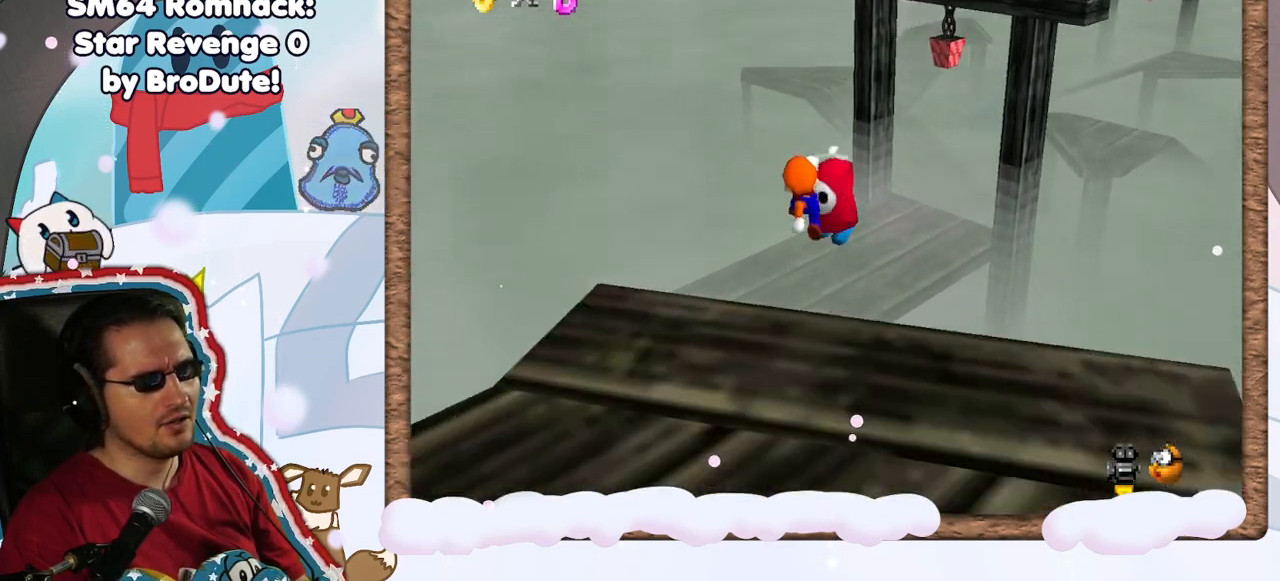
{"buttons": [], "left_stick": "down-right", "events": [[167, "left_stick", "left"], [283, "left_stick", "center"], [450, "left_stick", "down-right"]]}
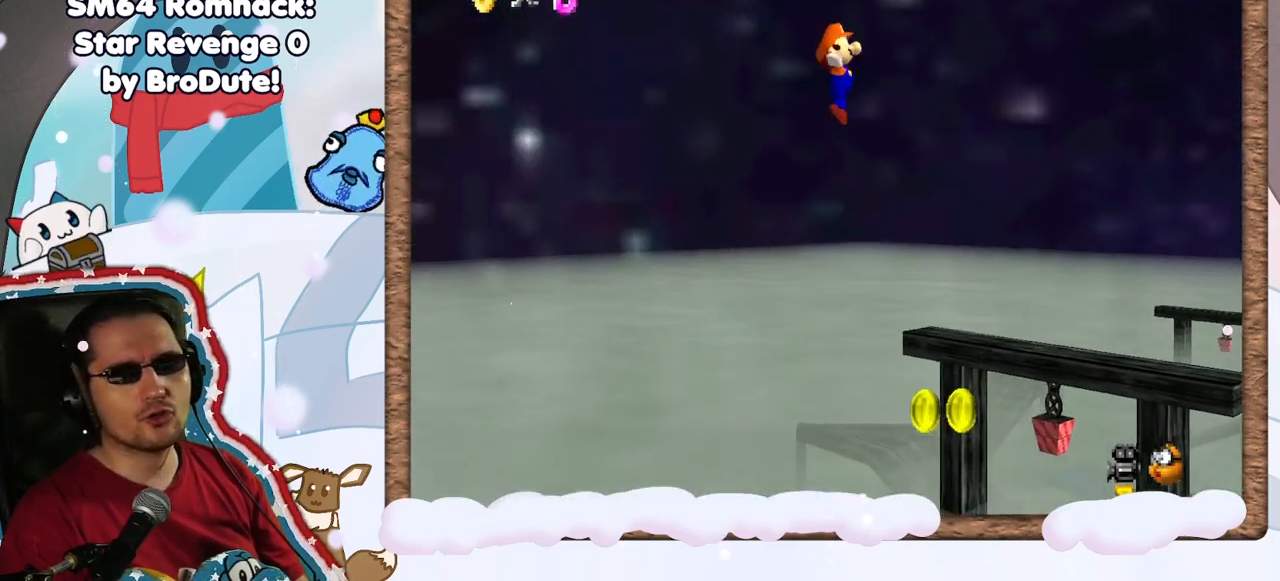
{"buttons": [], "left_stick": "up", "events": [[217, "left_stick", "up-right"], [367, "left_stick", "up"]]}
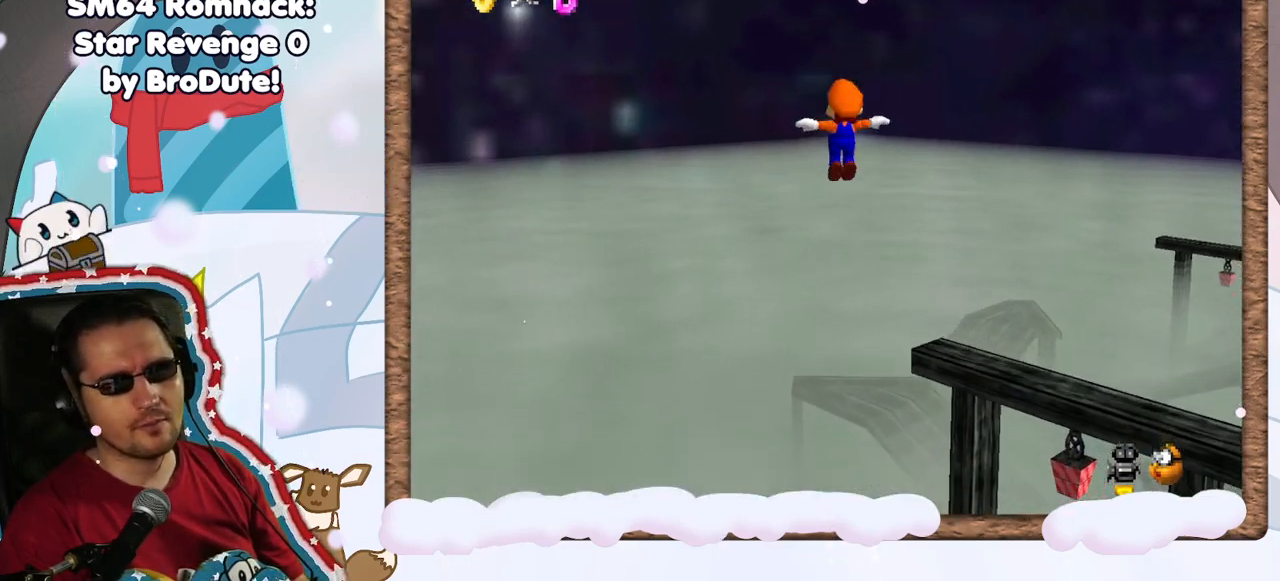
{"buttons": ["C_LEFT"], "left_stick": "up", "events": [[100, "C_LEFT", "down"], [250, "C_LEFT", "up"], [300, "left_stick", "up-left"], [433, "C_LEFT", "down"], [450, "left_stick", "up"]]}
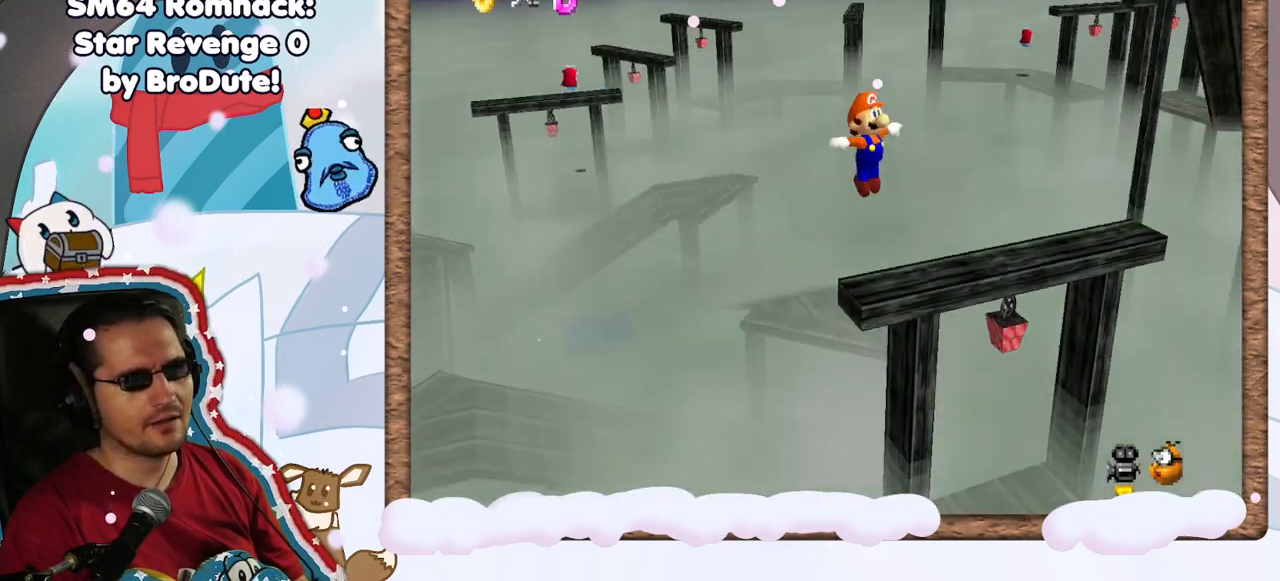
{"buttons": ["C_RIGHT"], "left_stick": "up-left", "events": [[67, "C_LEFT", "up"], [133, "left_stick", "up-left"], [500, "C_RIGHT", "down"]]}
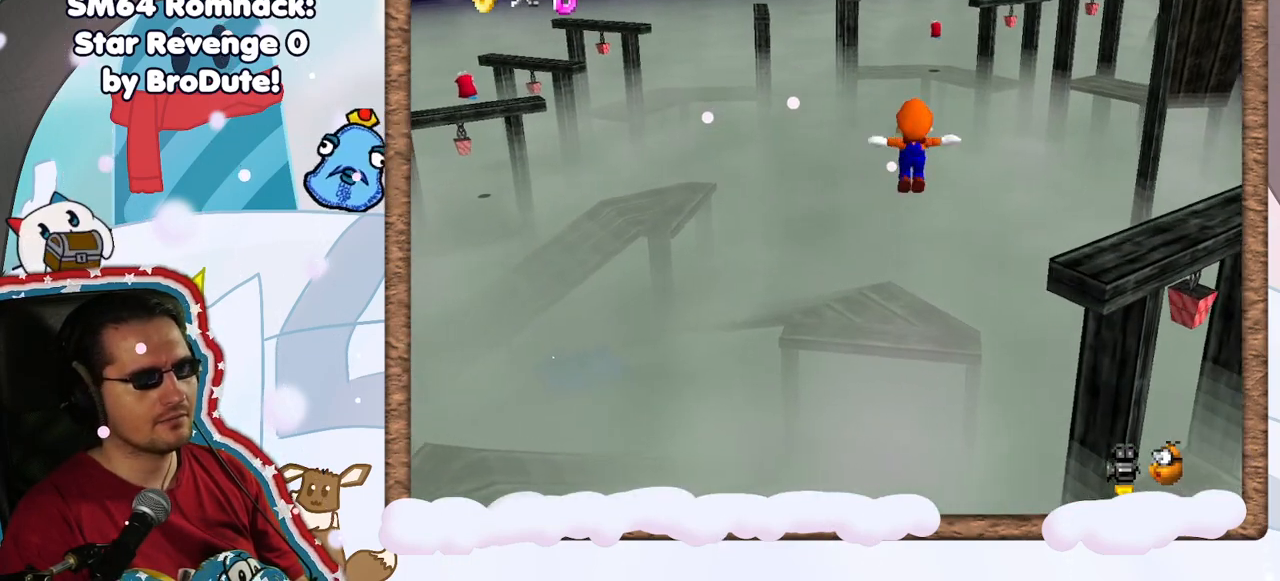
{"buttons": [], "left_stick": "center", "events": [[100, "C_RIGHT", "up"], [167, "left_stick", "up"], [400, "left_stick", "center"]]}
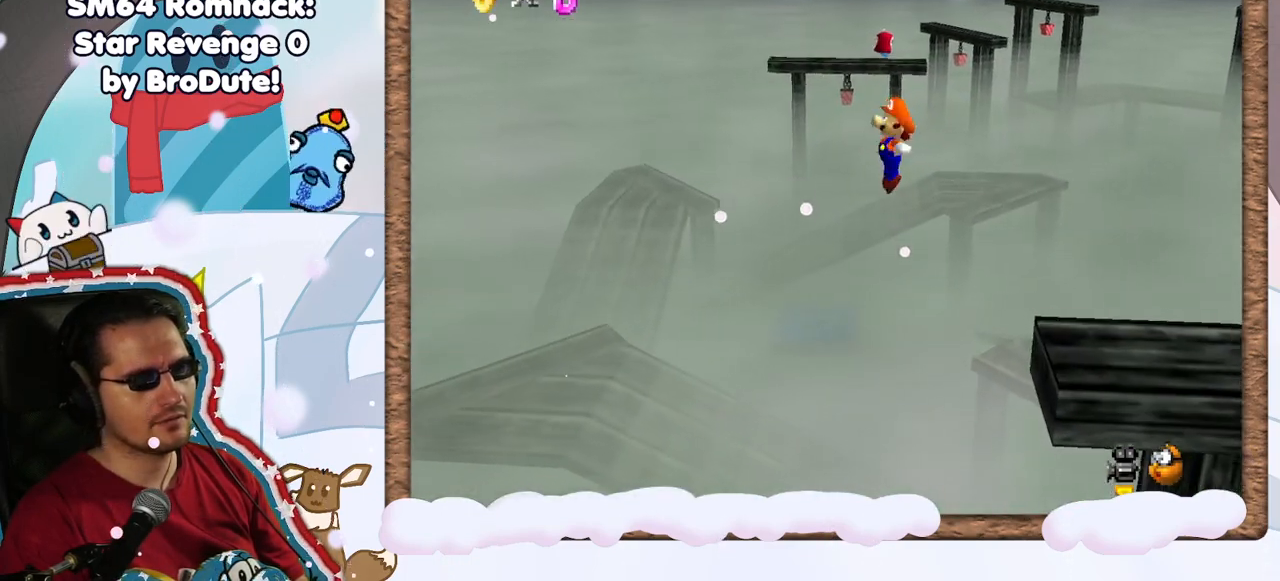
{"buttons": [], "left_stick": "center", "events": [[133, "left_stick", "down-left"], [383, "left_stick", "center"]]}
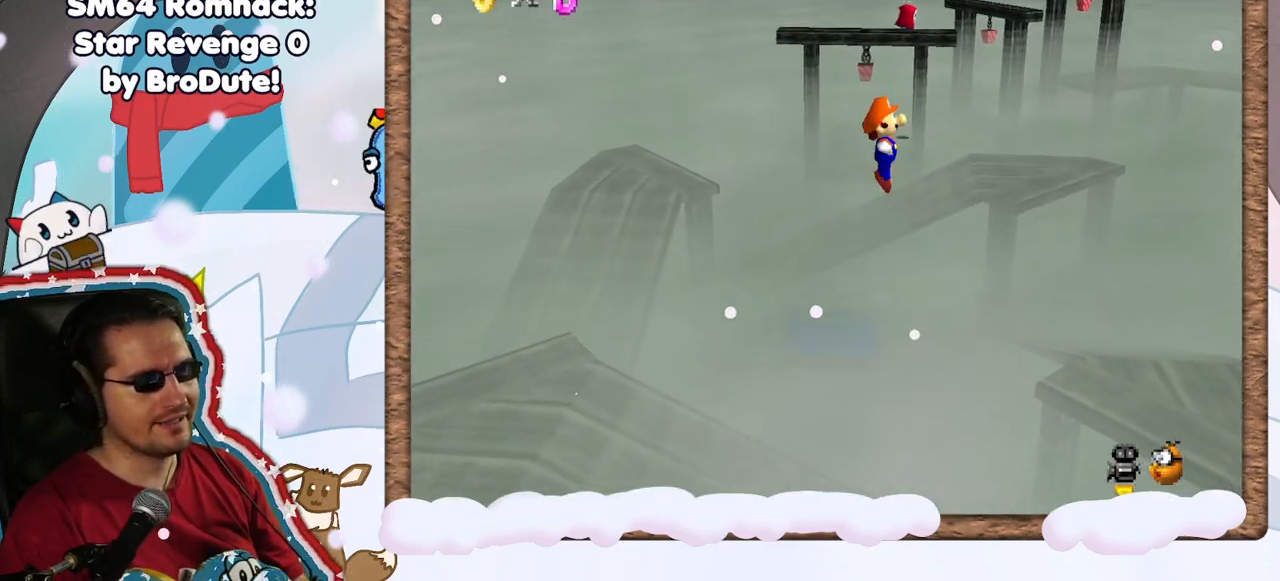
{"buttons": [], "left_stick": "down-right", "events": [[250, "left_stick", "down"], [300, "left_stick", "down-right"]]}
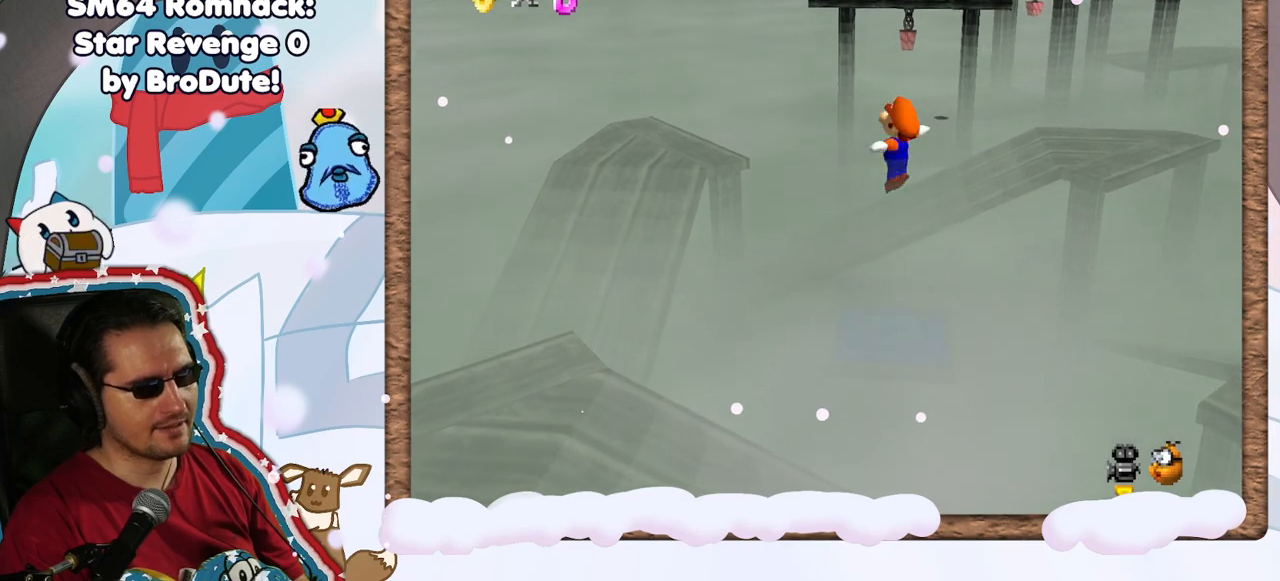
{"buttons": [], "left_stick": "down", "events": [[133, "left_stick", "center"], [433, "left_stick", "down"]]}
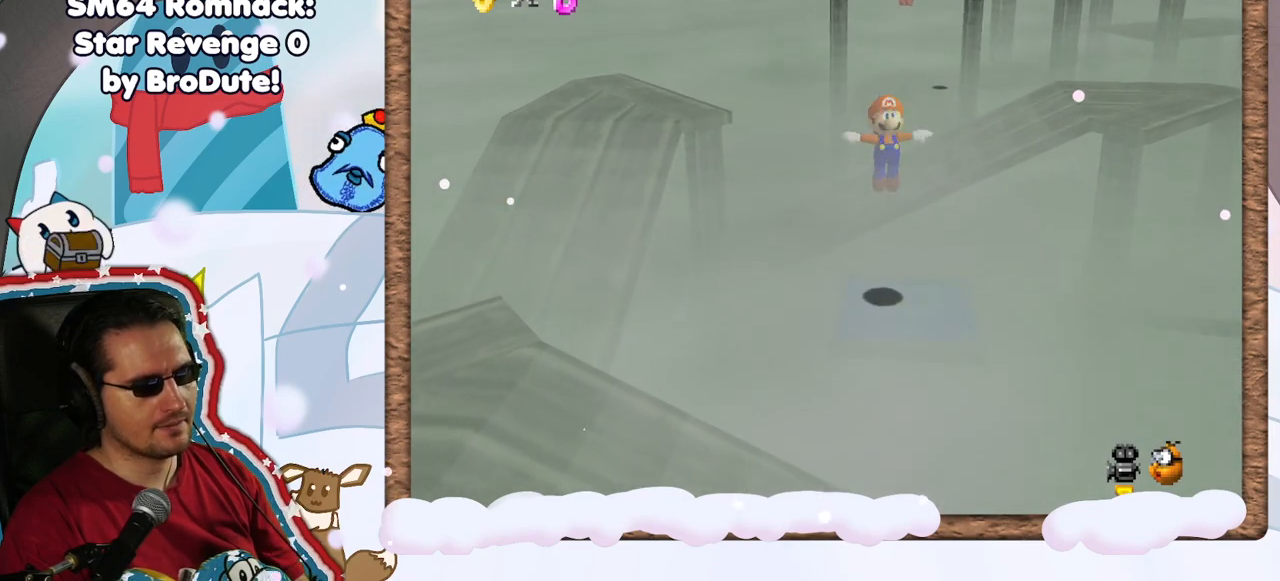
{"buttons": [], "left_stick": "down", "events": []}
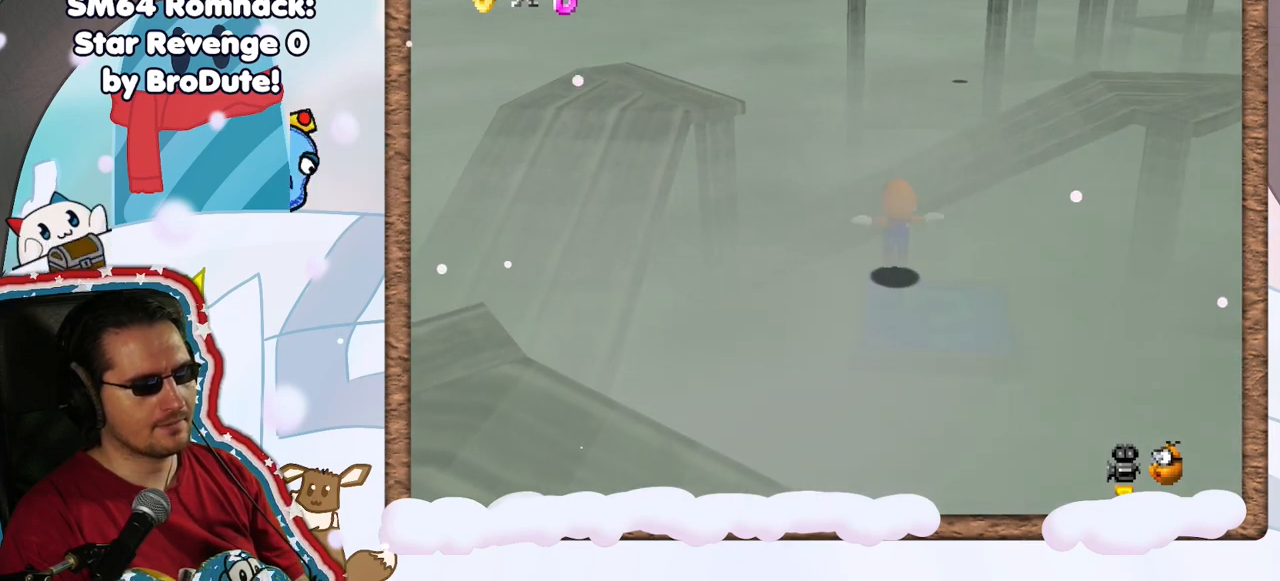
{"buttons": [], "left_stick": "center", "events": [[200, "C_RIGHT", "down"], [250, "C_RIGHT", "up"], [250, "left_stick", "center"]]}
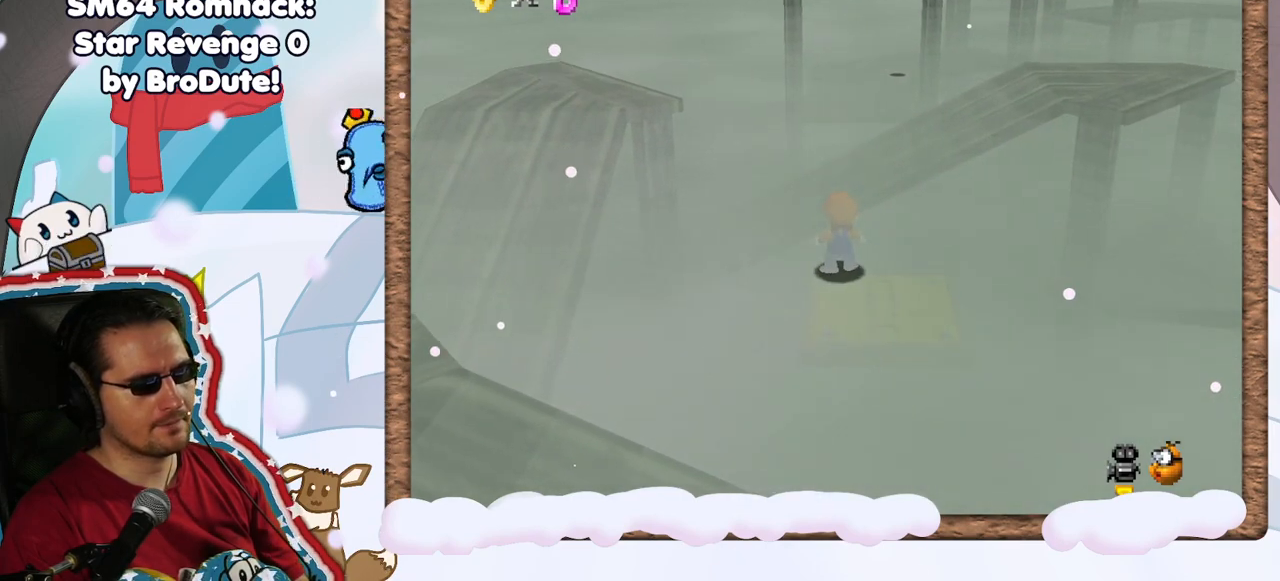
{"buttons": [], "left_stick": "center", "events": [[350, "C_RIGHT", "down"], [483, "C_RIGHT", "up"]]}